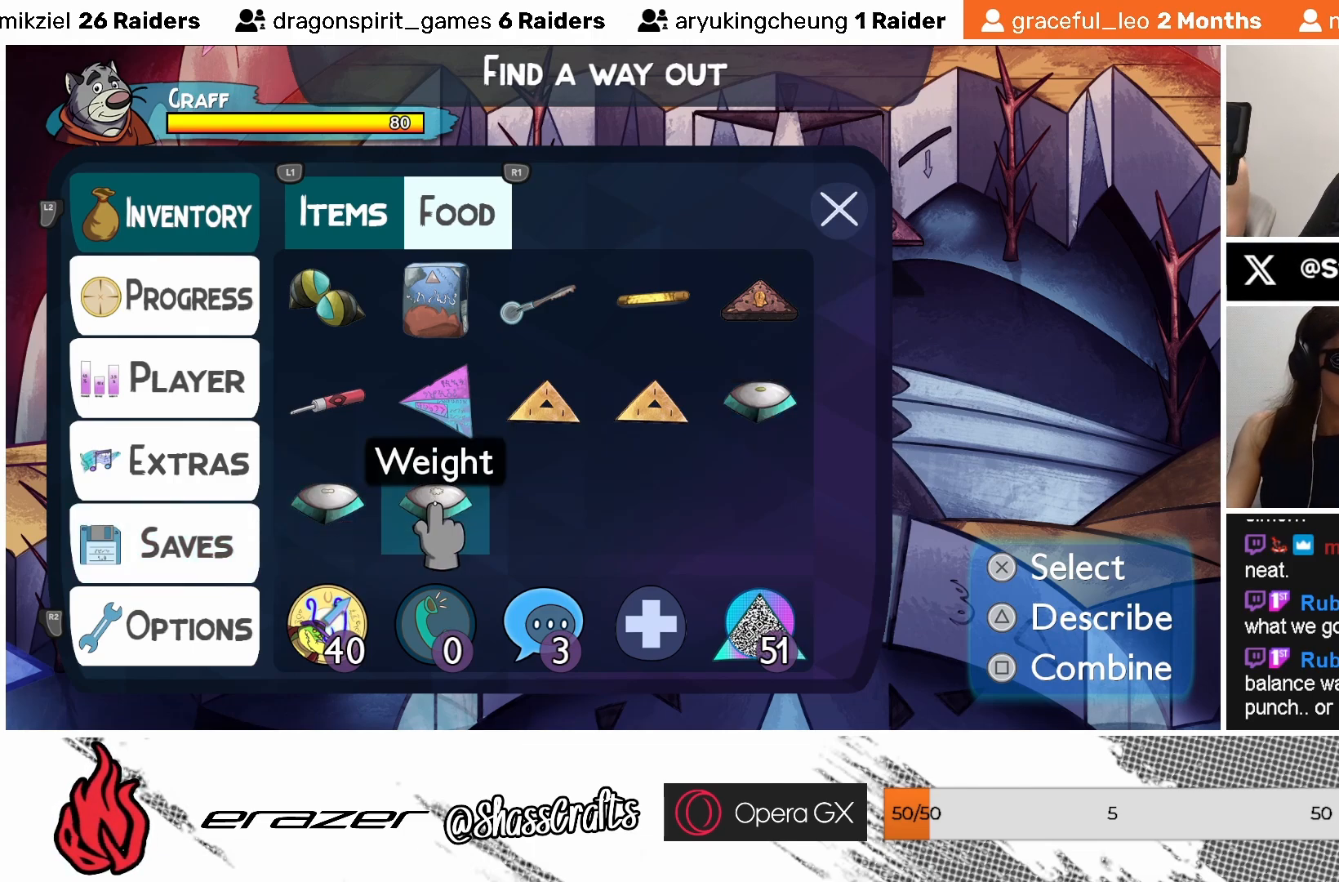
Gameplay with a controller (PlayStation layout); each line is a JSON object with the inputs held at the frame after it. "events" lists button and stick changes between this image and that frame as [ms after this image, input, new state], when the widget could be followed in between. Not read: right_stick.
{"buttons": [], "left_stick": "center", "events": []}
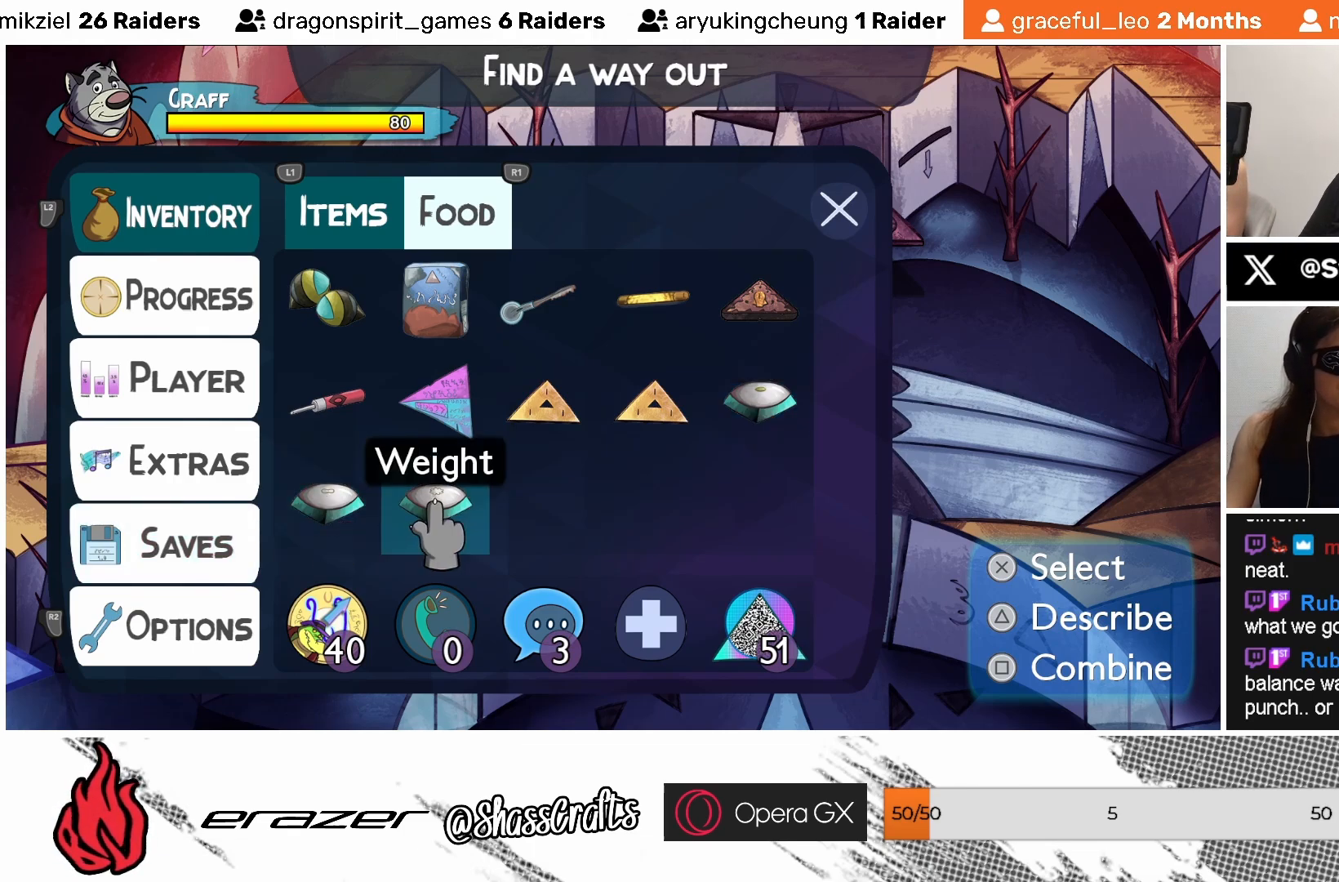
{"buttons": [], "left_stick": "center", "events": []}
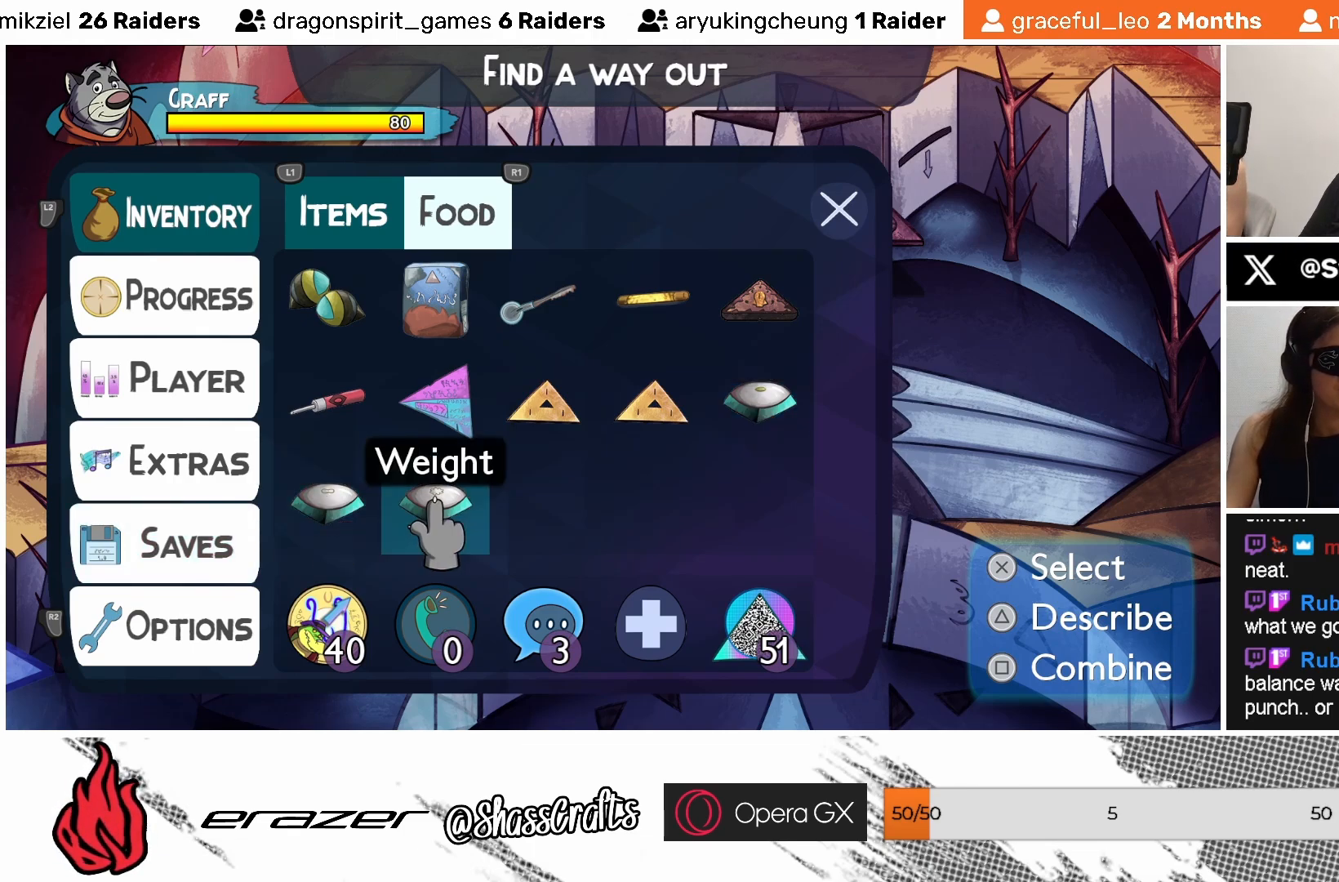
{"buttons": [], "left_stick": "center", "events": []}
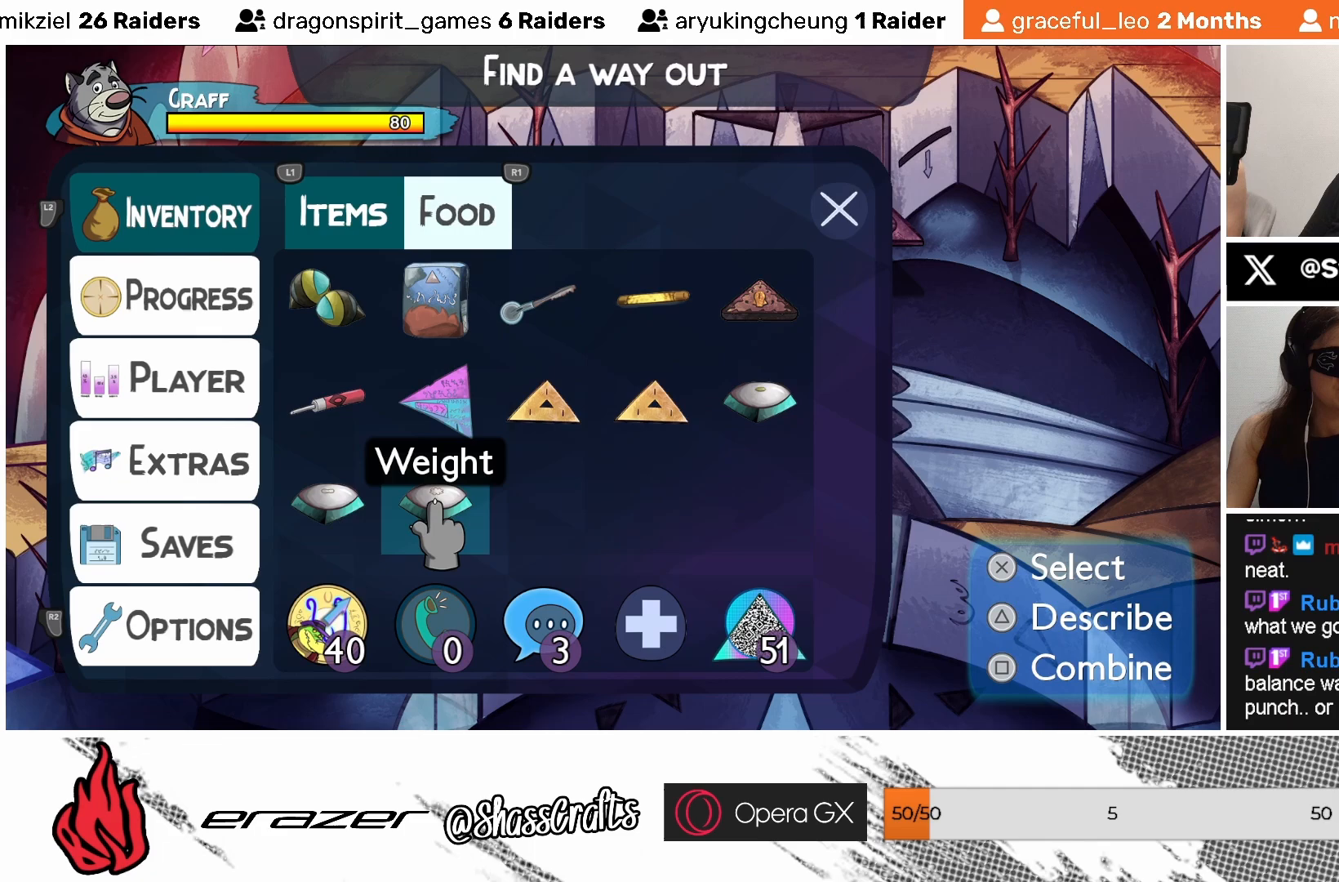
{"buttons": [], "left_stick": "center", "events": []}
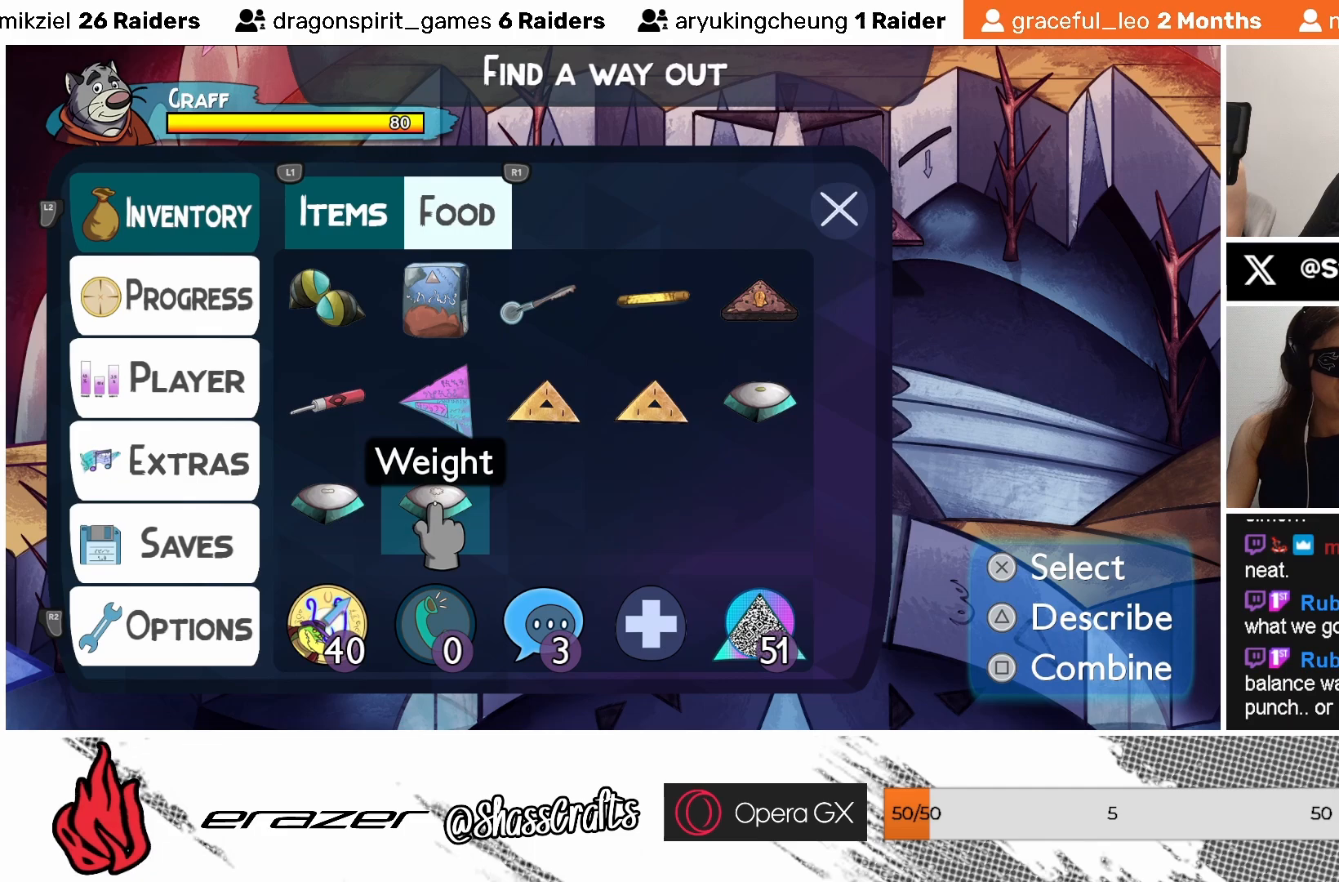
{"buttons": [], "left_stick": "center", "events": []}
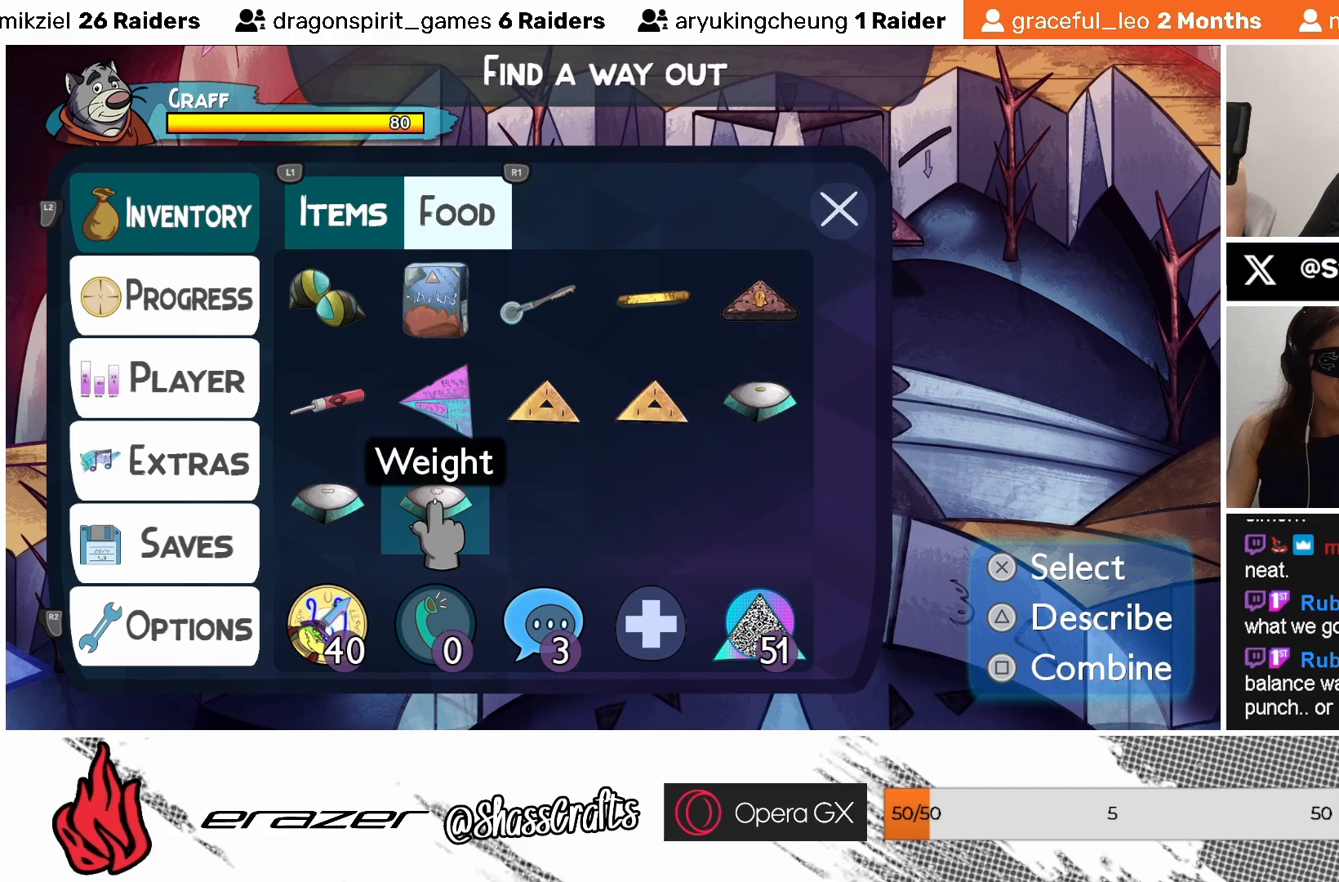
{"buttons": ["DPAD_LEFT"], "left_stick": "center", "events": [[483, "DPAD_LEFT", "down"]]}
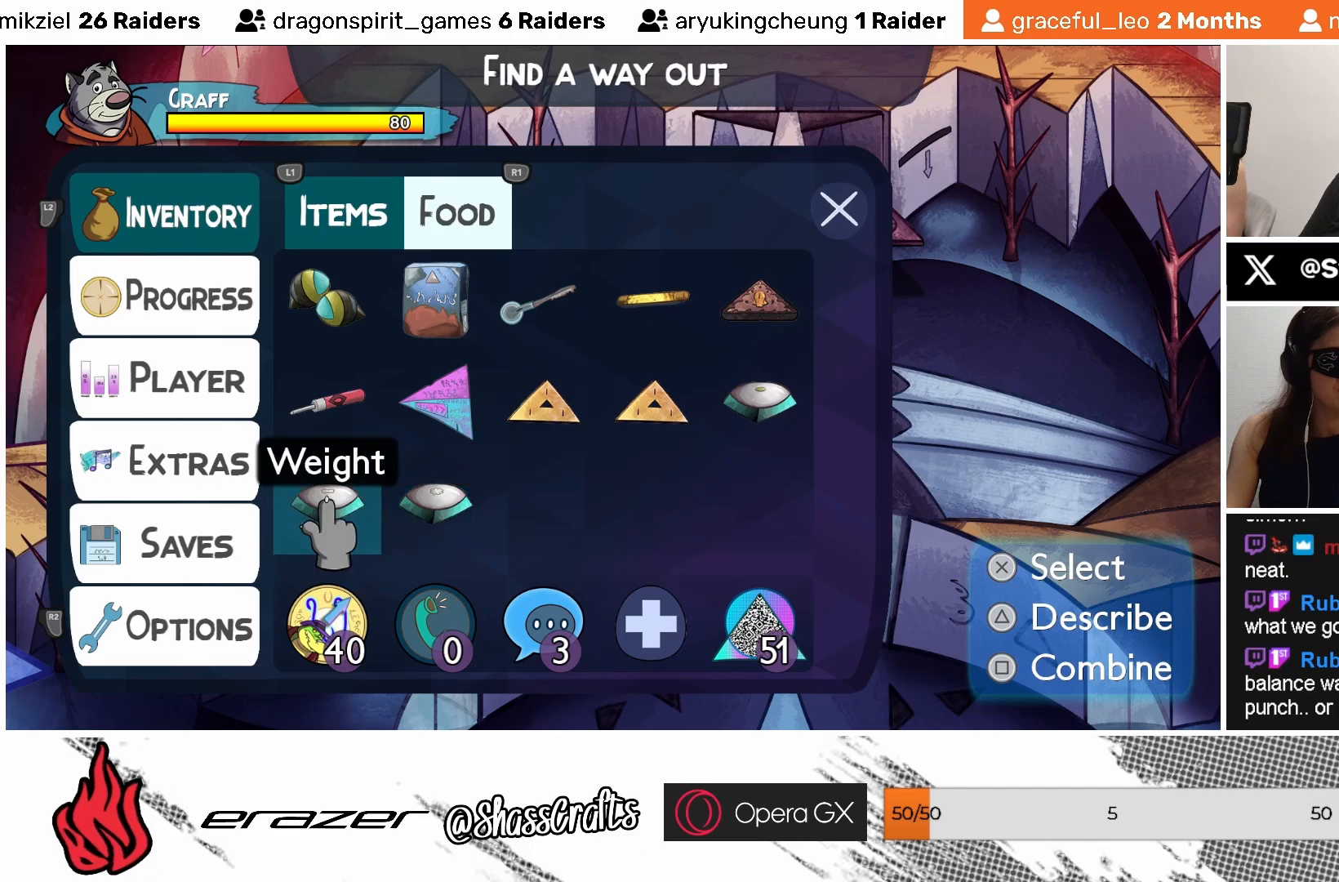
{"buttons": [], "left_stick": "center", "events": [[33, "DPAD_LEFT", "up"], [317, "DPAD_RIGHT", "down"], [383, "DPAD_RIGHT", "up"]]}
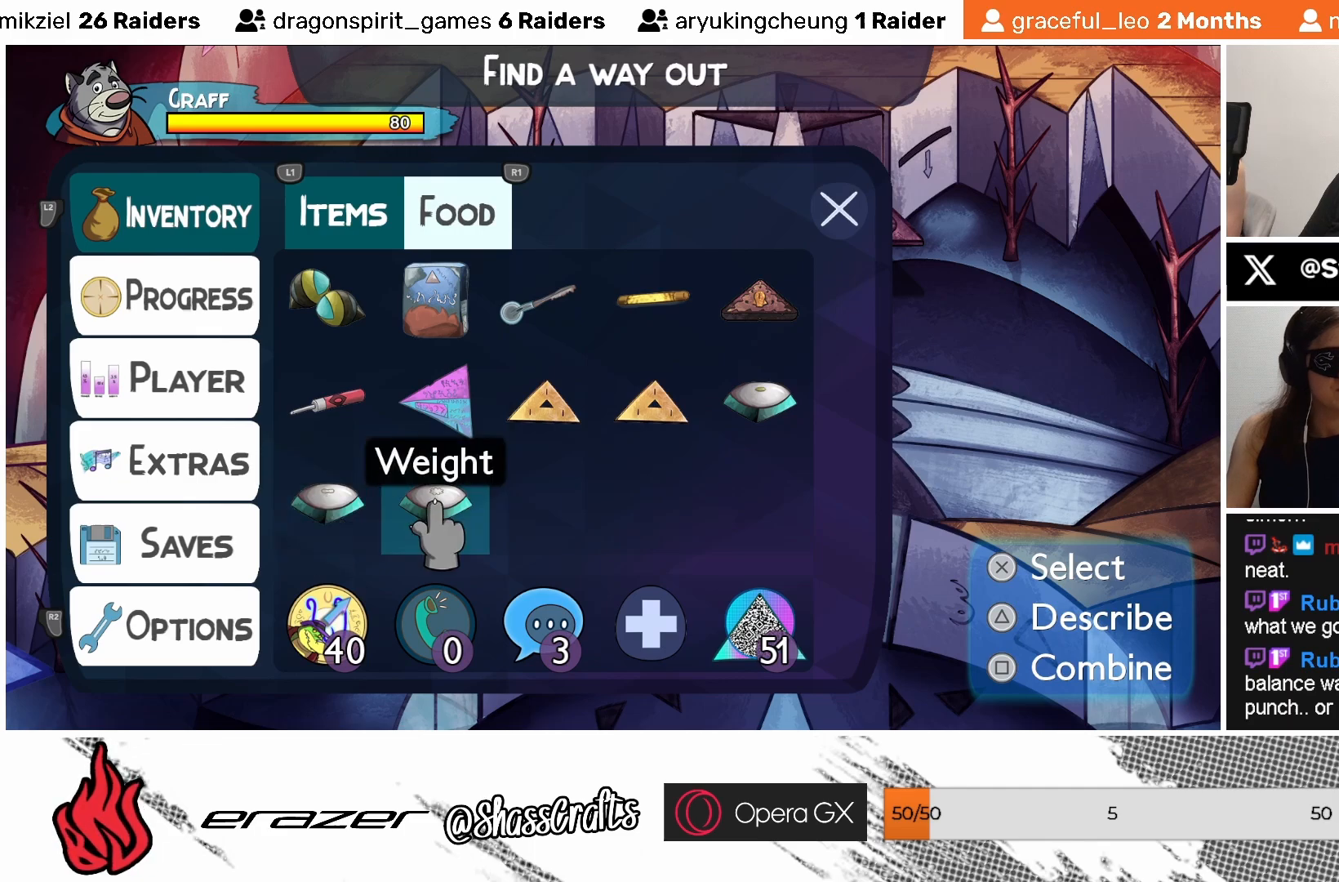
{"buttons": [], "left_stick": "center", "events": []}
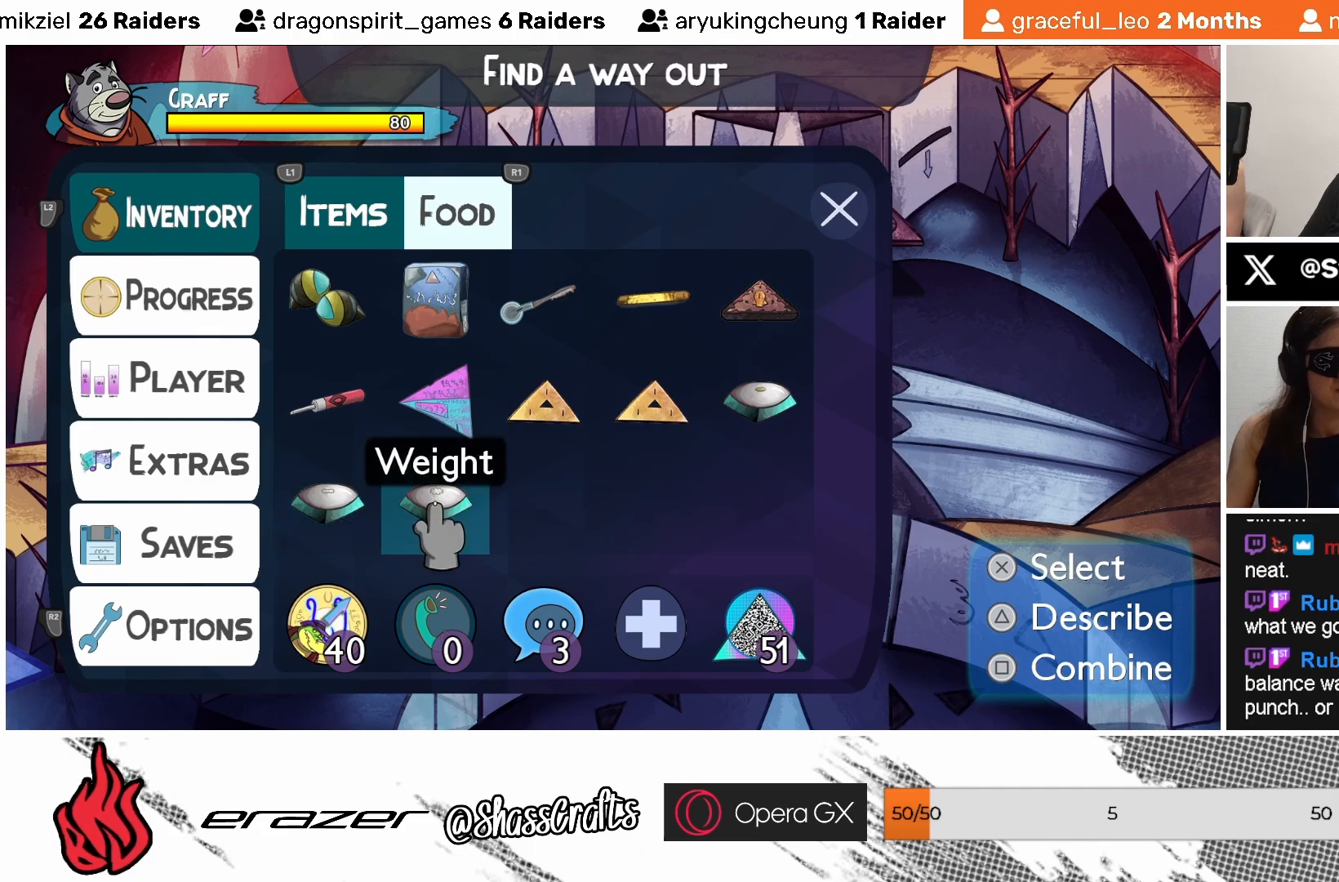
{"buttons": [], "left_stick": "center", "events": [[83, "CROSS", "down"], [200, "CROSS", "up"]]}
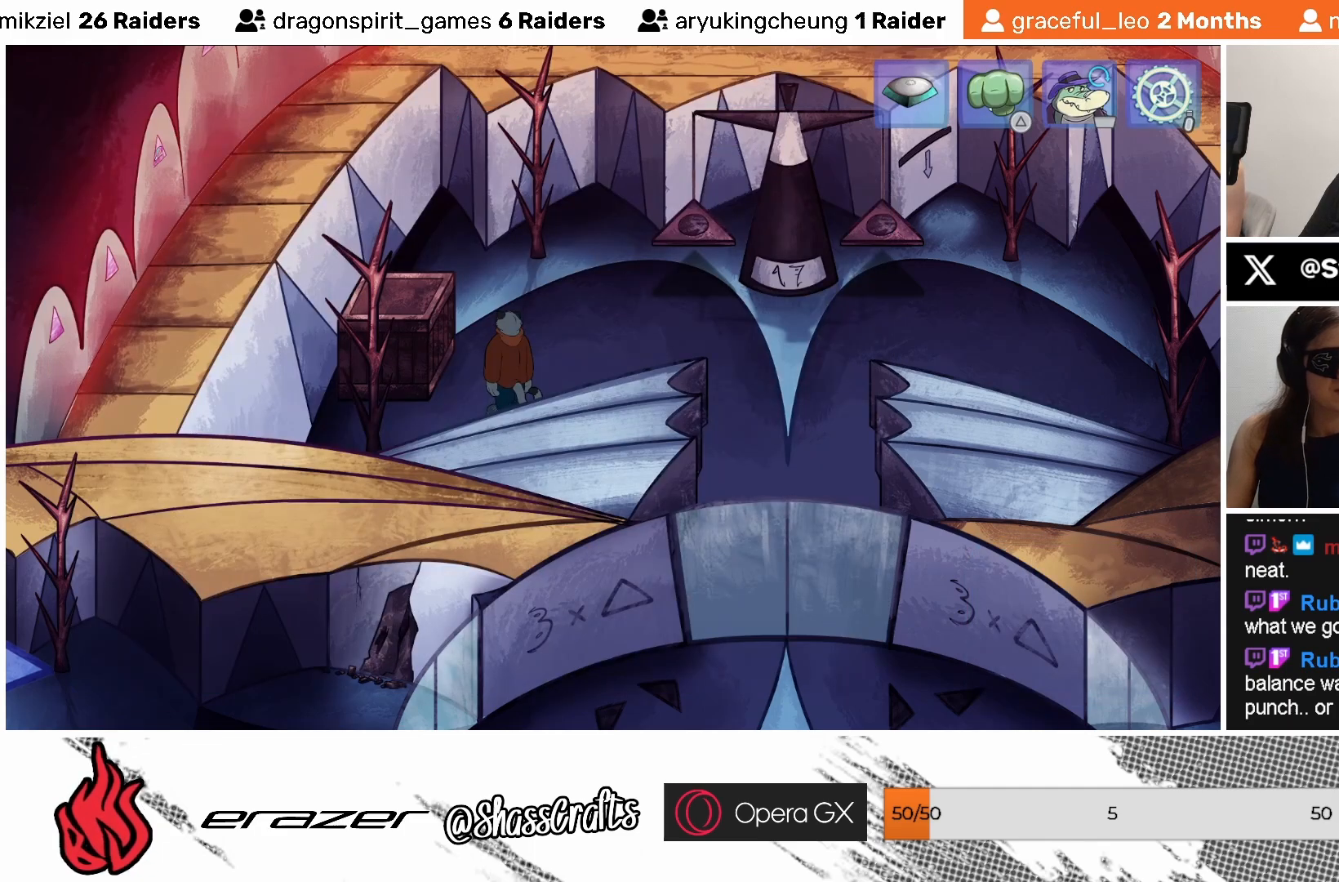
{"buttons": [], "left_stick": "center", "events": [[383, "SQUARE", "down"], [483, "SQUARE", "up"]]}
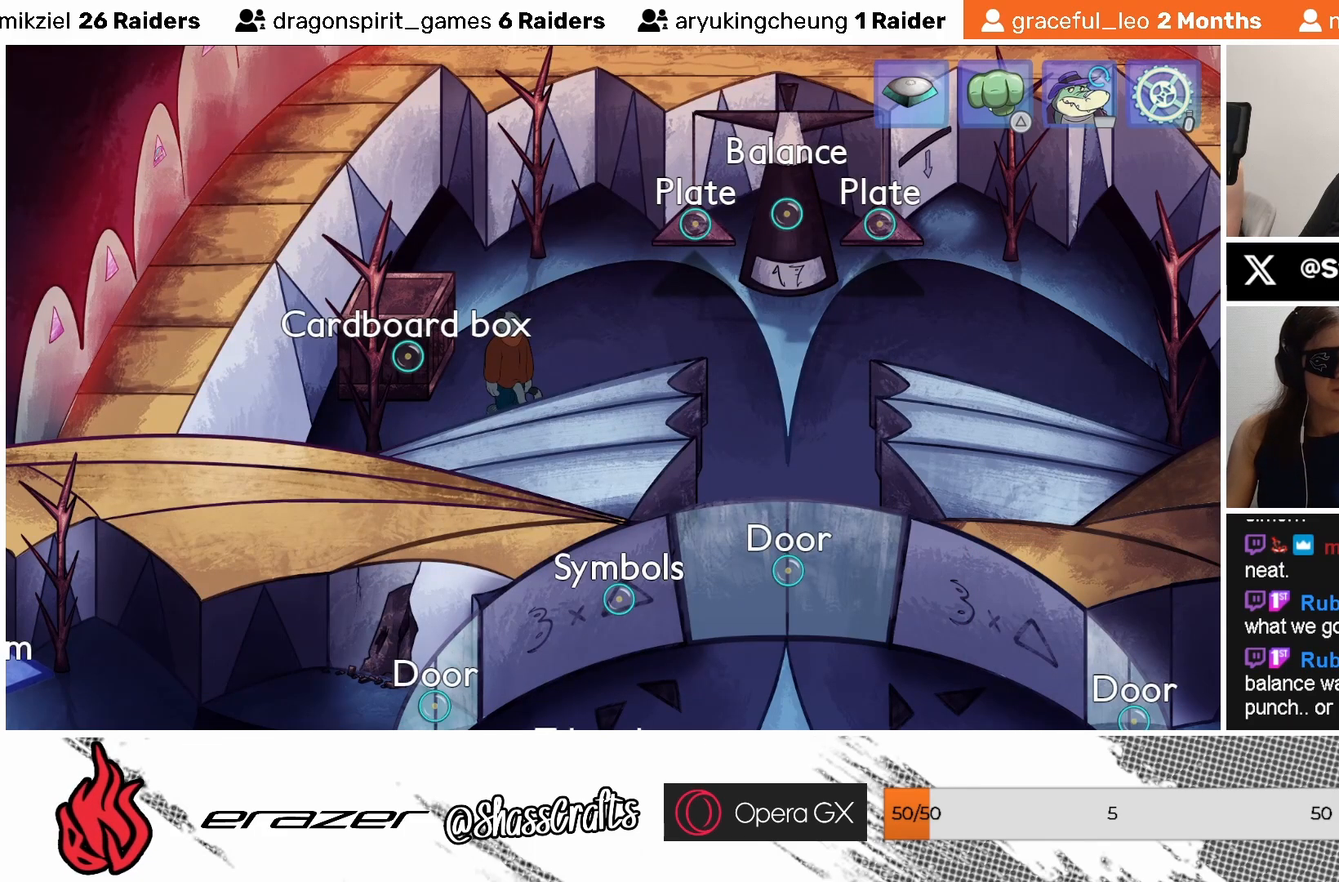
{"buttons": [], "left_stick": "center", "events": [[83, "SQUARE", "down"], [133, "SQUARE", "up"], [267, "SQUARE", "down"], [333, "SQUARE", "up"]]}
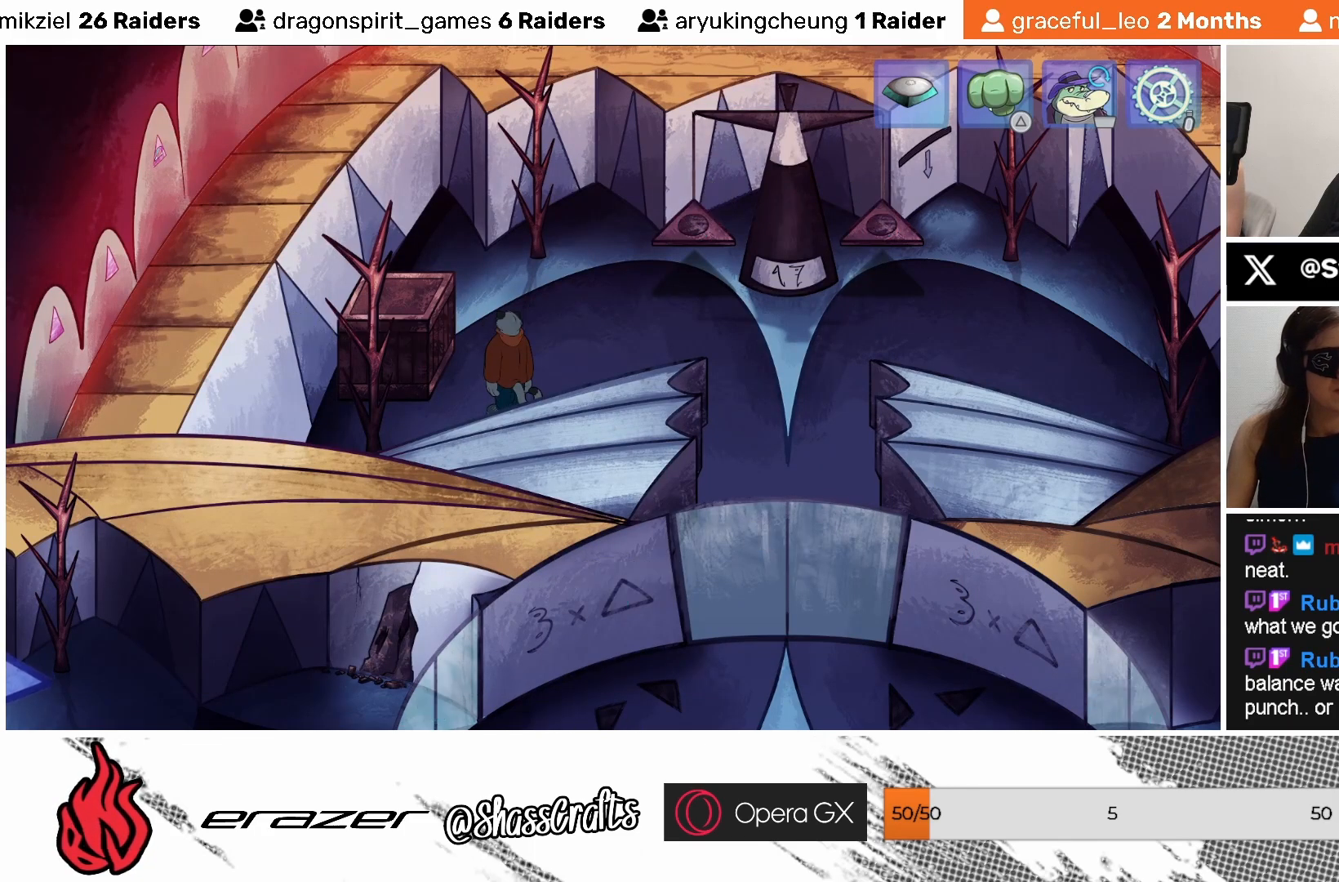
{"buttons": [], "left_stick": "center", "events": [[283, "CIRCLE", "down"], [383, "CIRCLE", "up"]]}
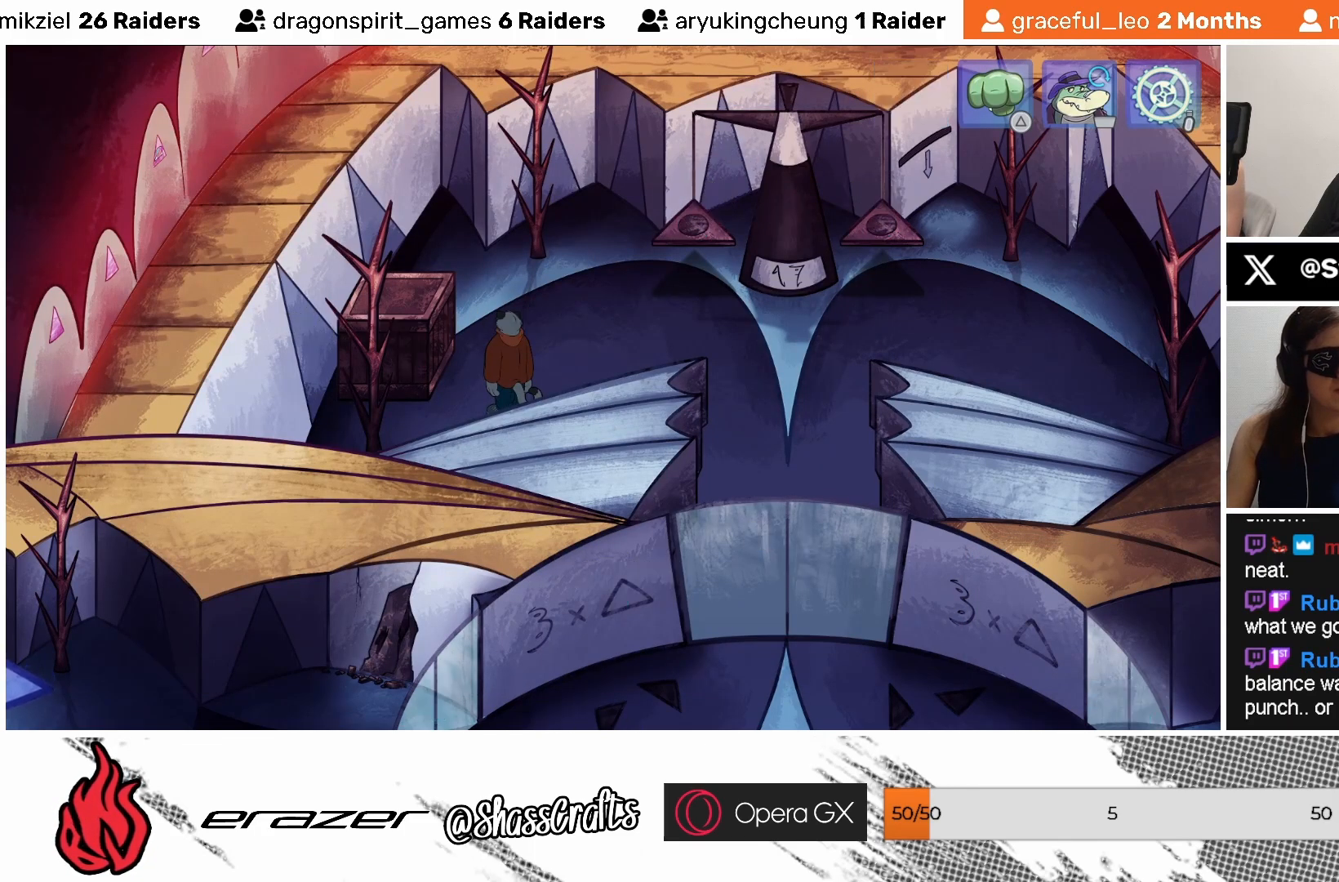
{"buttons": [], "left_stick": "center", "events": []}
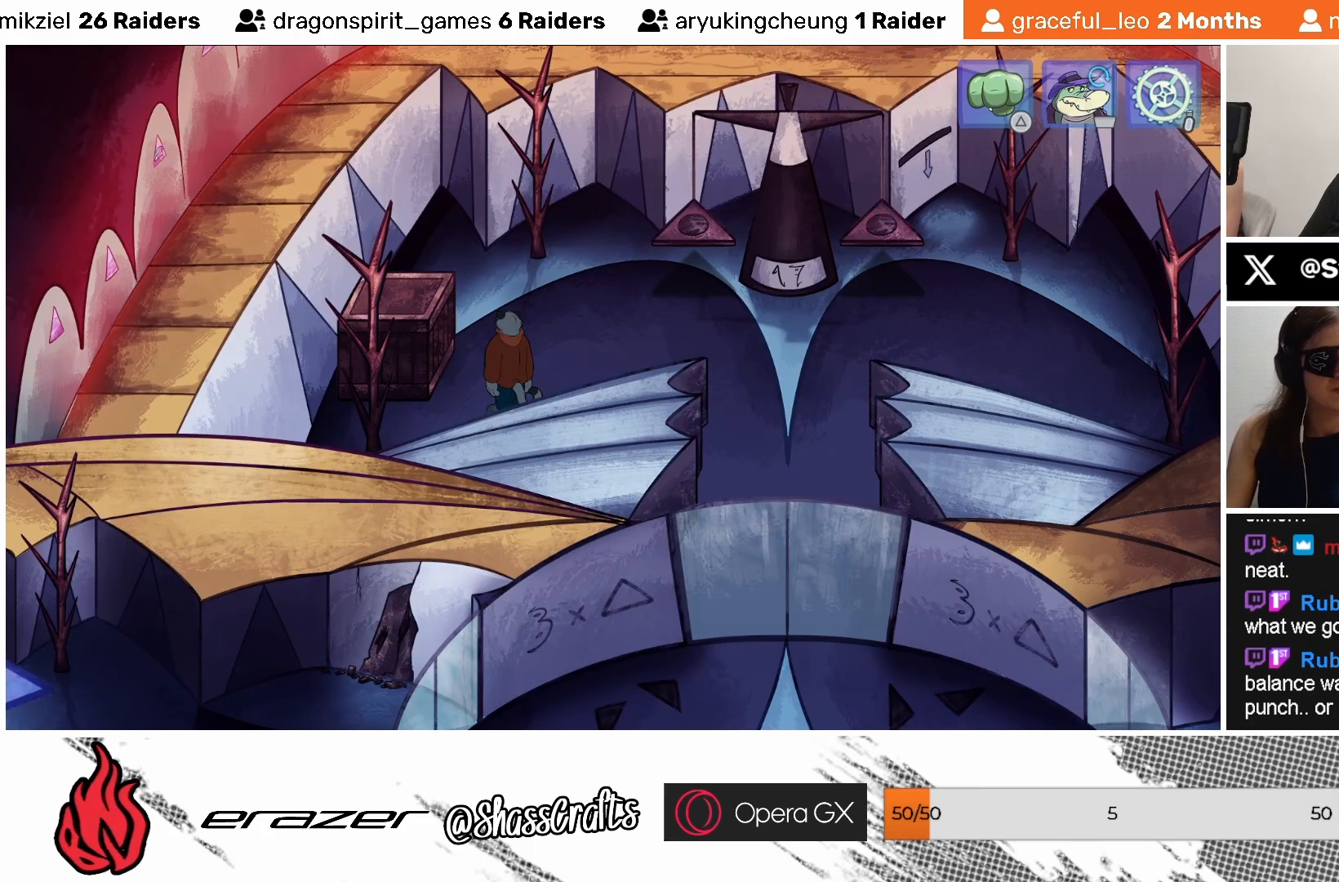
{"buttons": [], "left_stick": "center", "events": []}
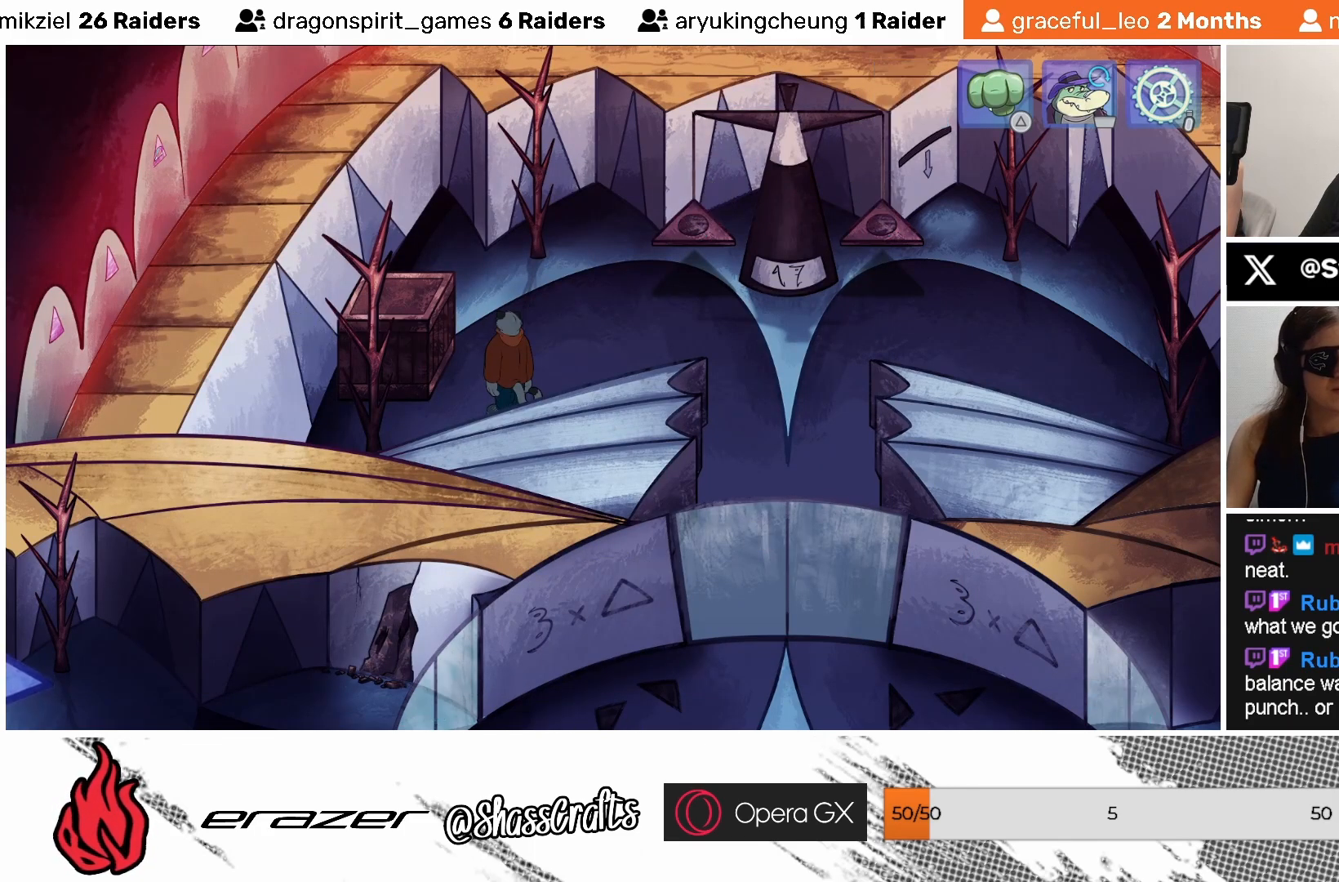
{"buttons": [], "left_stick": "center", "events": []}
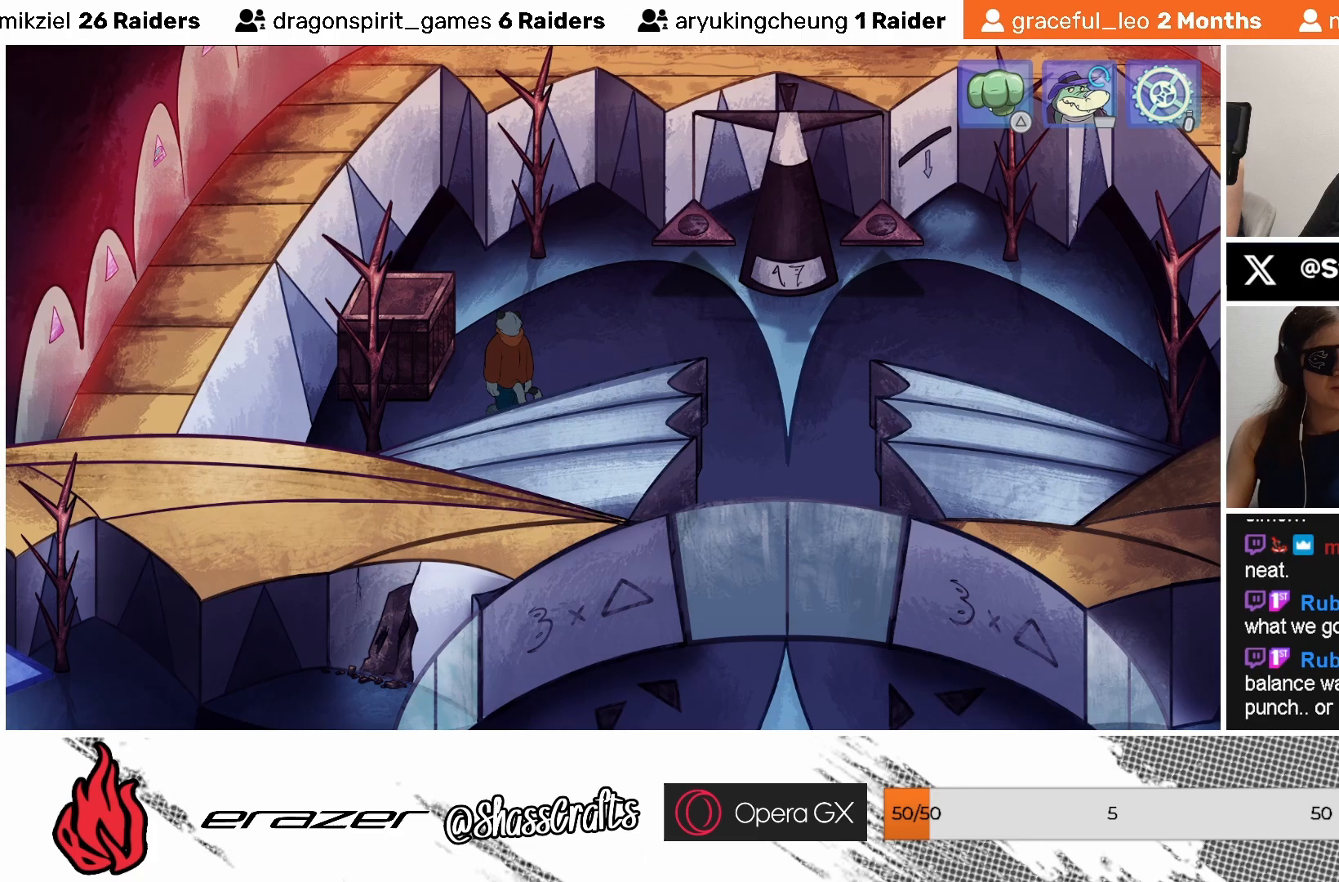
{"buttons": ["DPAD_LEFT"], "left_stick": "center", "events": [[83, "DPAD_RIGHT", "down"], [167, "DPAD_RIGHT", "up"], [483, "DPAD_LEFT", "down"]]}
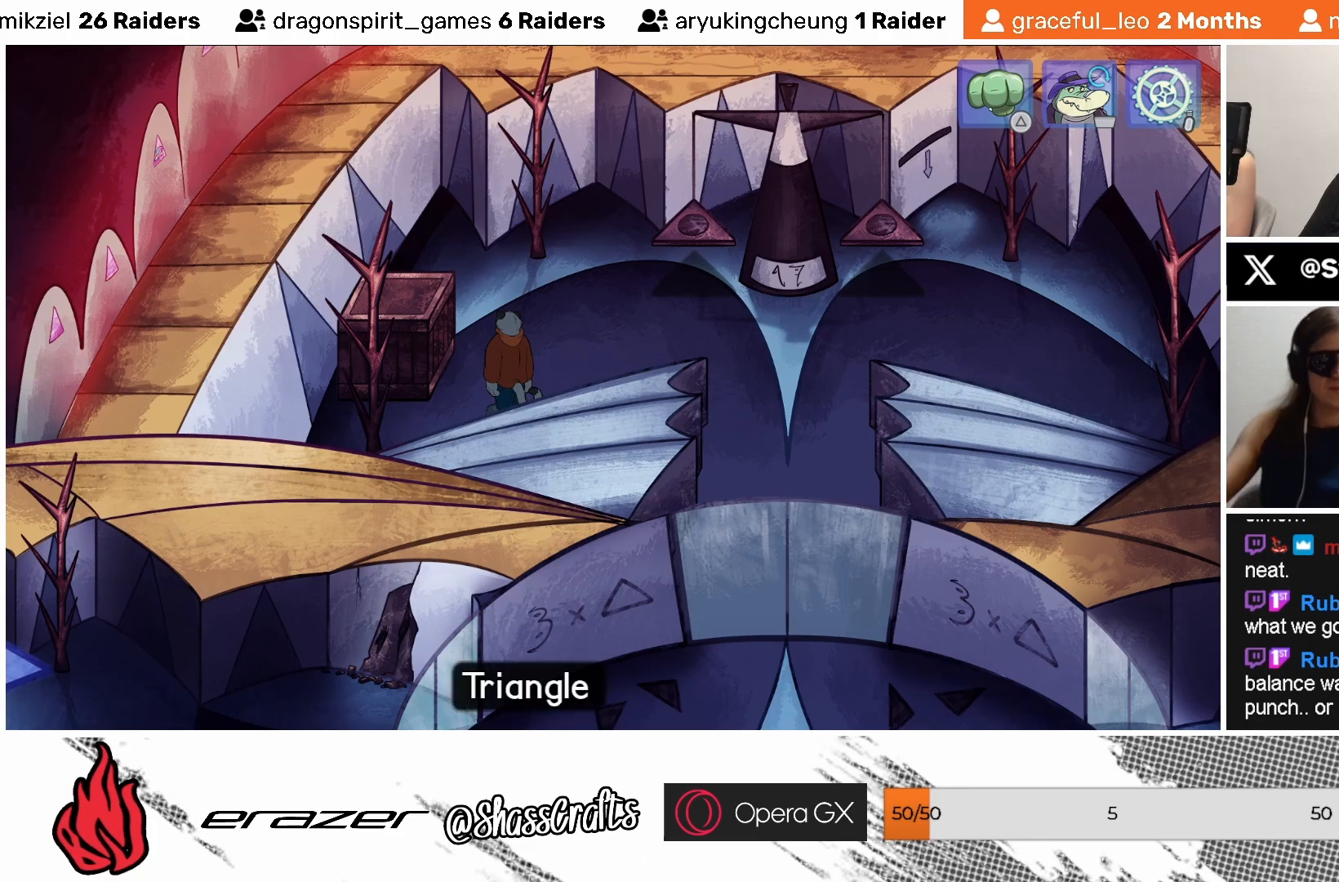
{"buttons": [], "left_stick": "center", "events": [[33, "DPAD_LEFT", "up"]]}
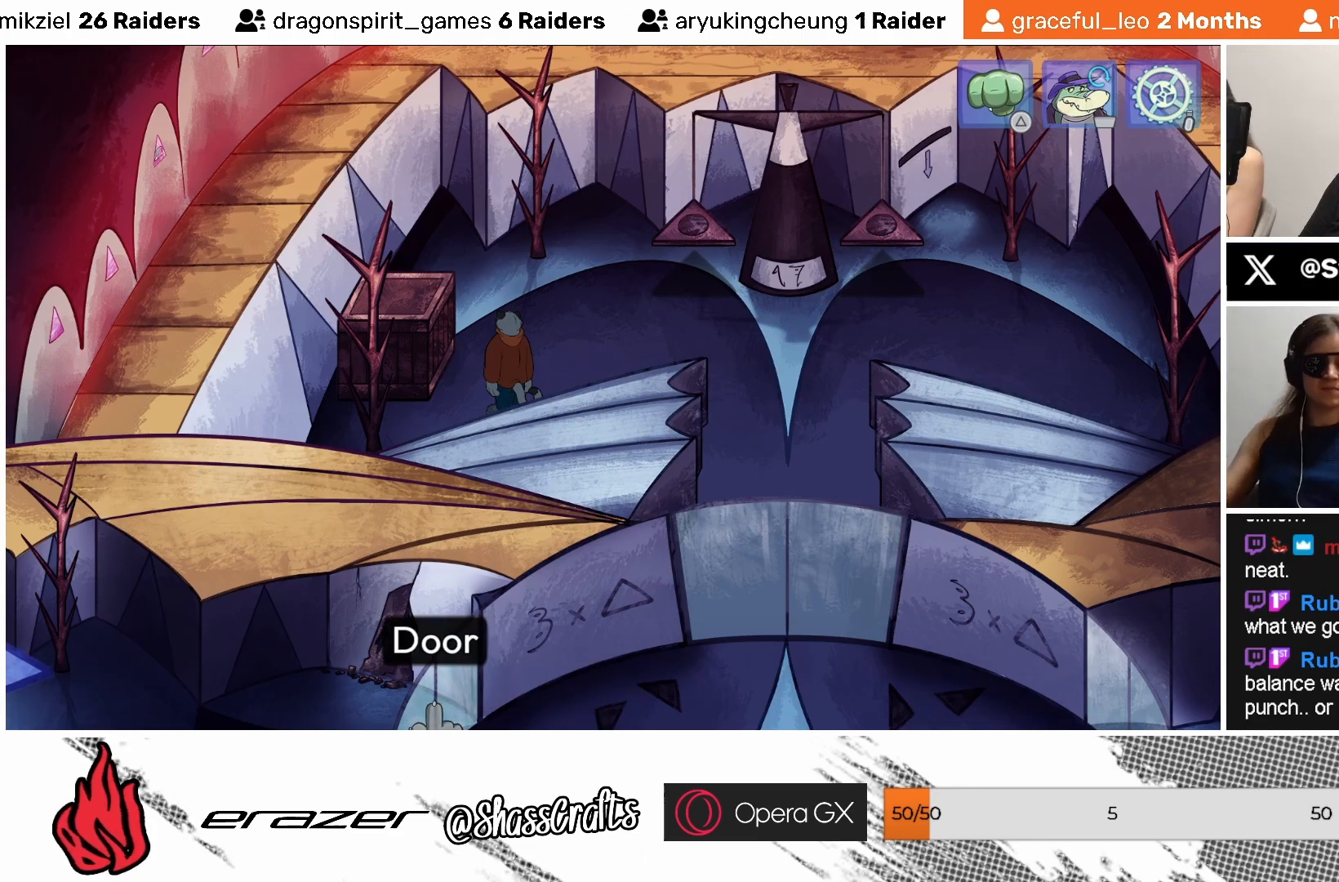
{"buttons": [], "left_stick": "center", "events": [[267, "START", "down"], [333, "START", "up"]]}
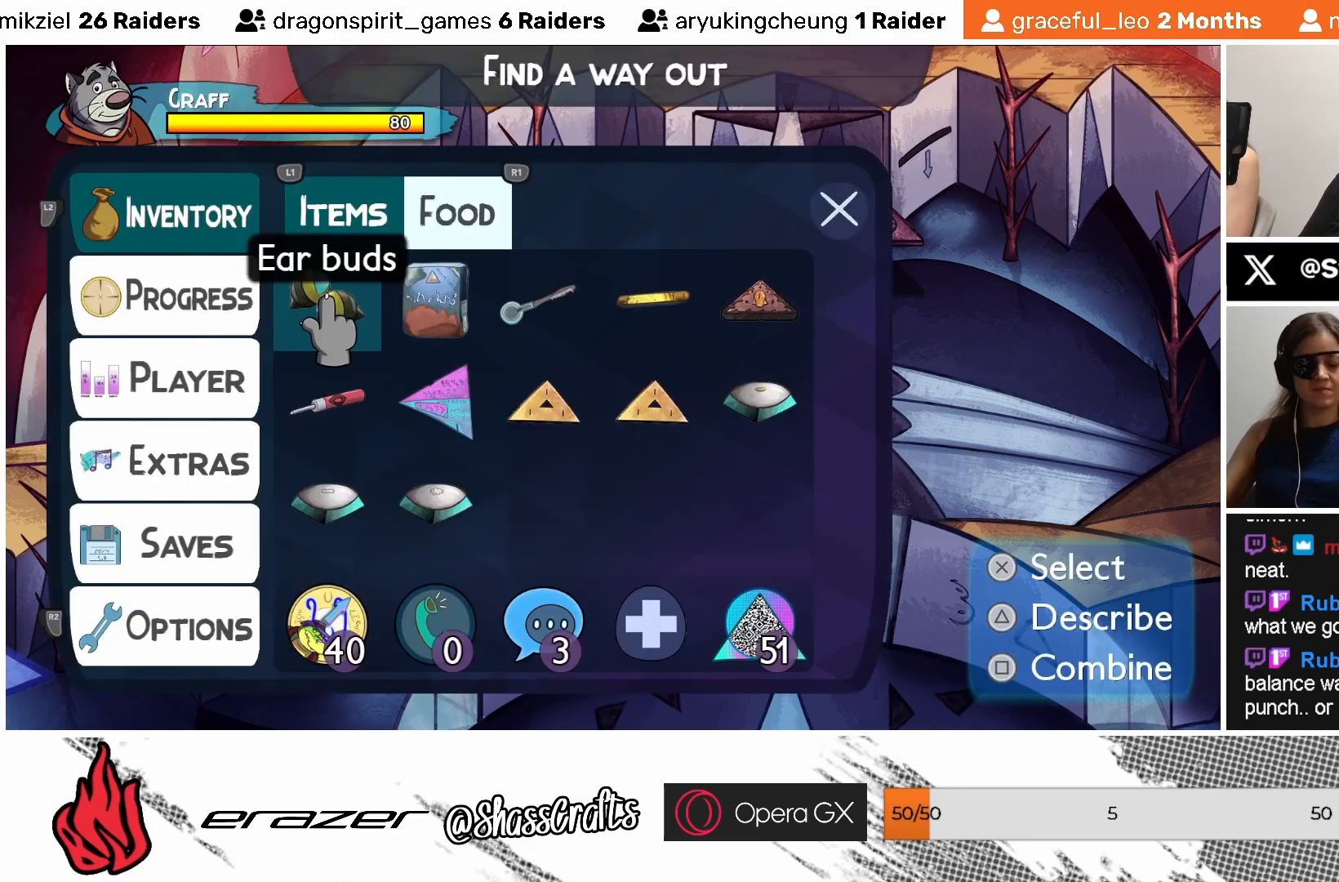
{"buttons": [], "left_stick": "center", "events": [[317, "DPAD_RIGHT", "down"], [383, "DPAD_RIGHT", "up"]]}
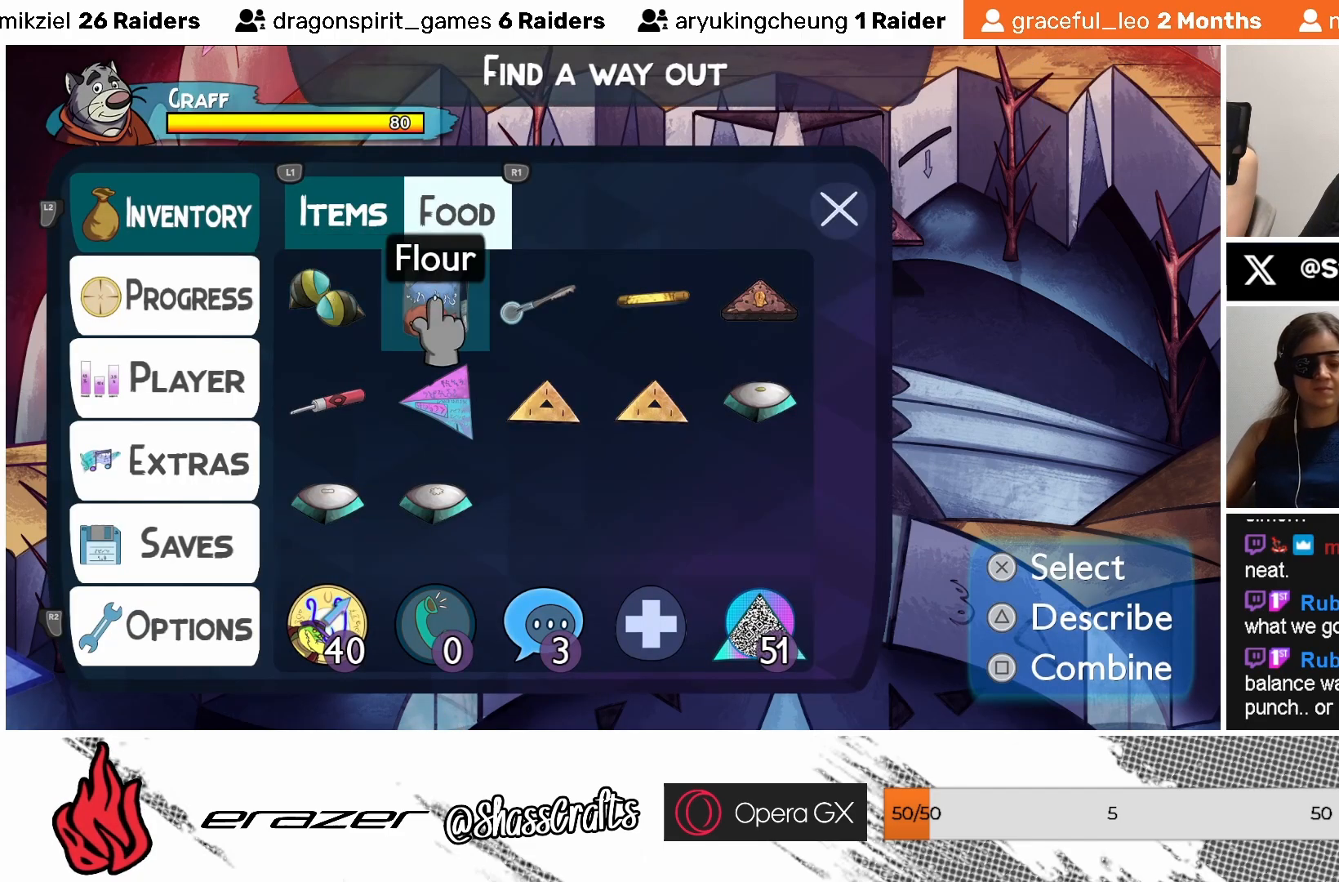
{"buttons": [], "left_stick": "center", "events": [[67, "DPAD_DOWN", "down"], [167, "DPAD_DOWN", "up"], [283, "DPAD_RIGHT", "down"], [333, "DPAD_RIGHT", "up"], [467, "DPAD_RIGHT", "down"], [483, "DPAD_RIGHT", "up"]]}
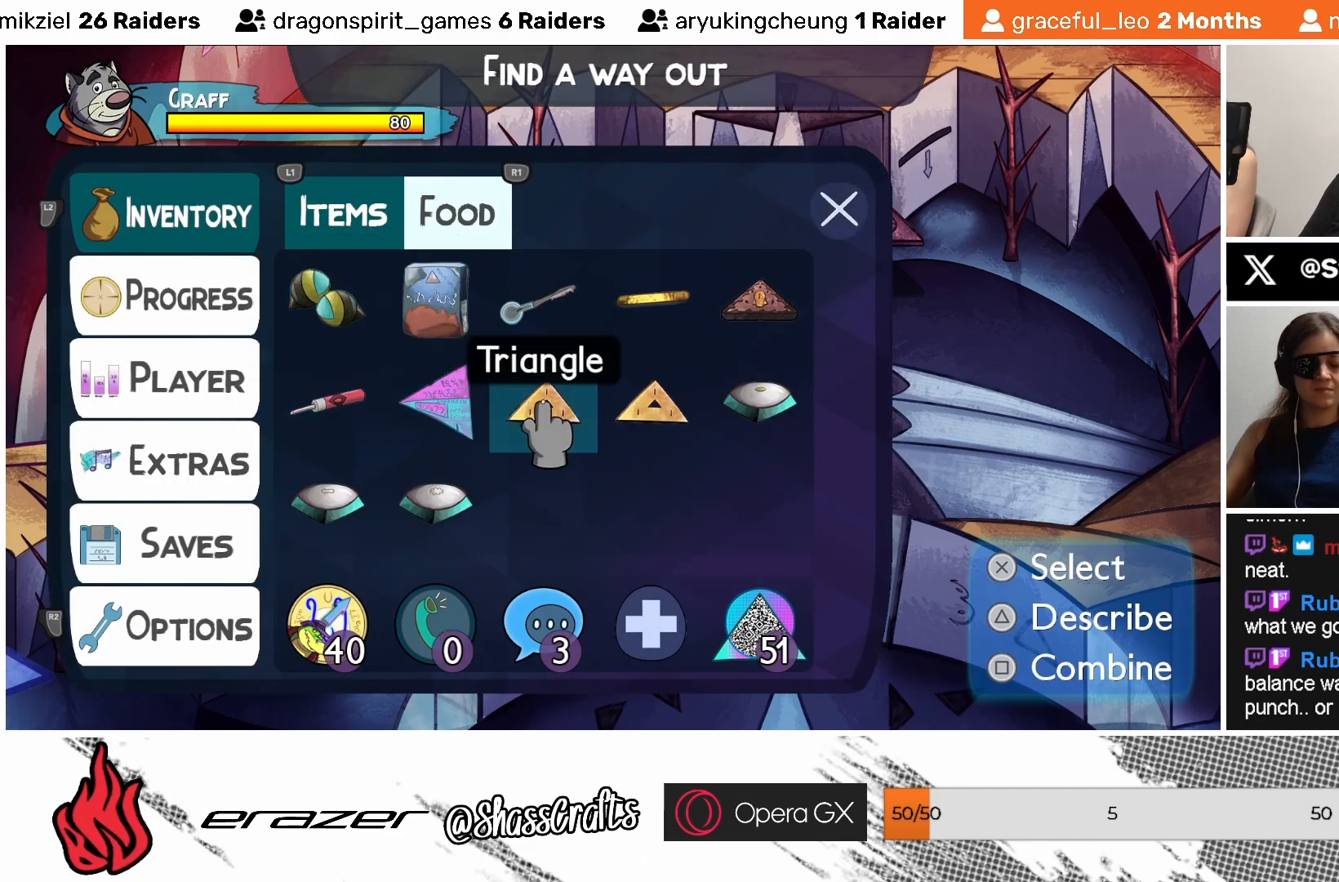
{"buttons": [], "left_stick": "center", "events": [[233, "DPAD_DOWN", "down"], [333, "DPAD_DOWN", "up"]]}
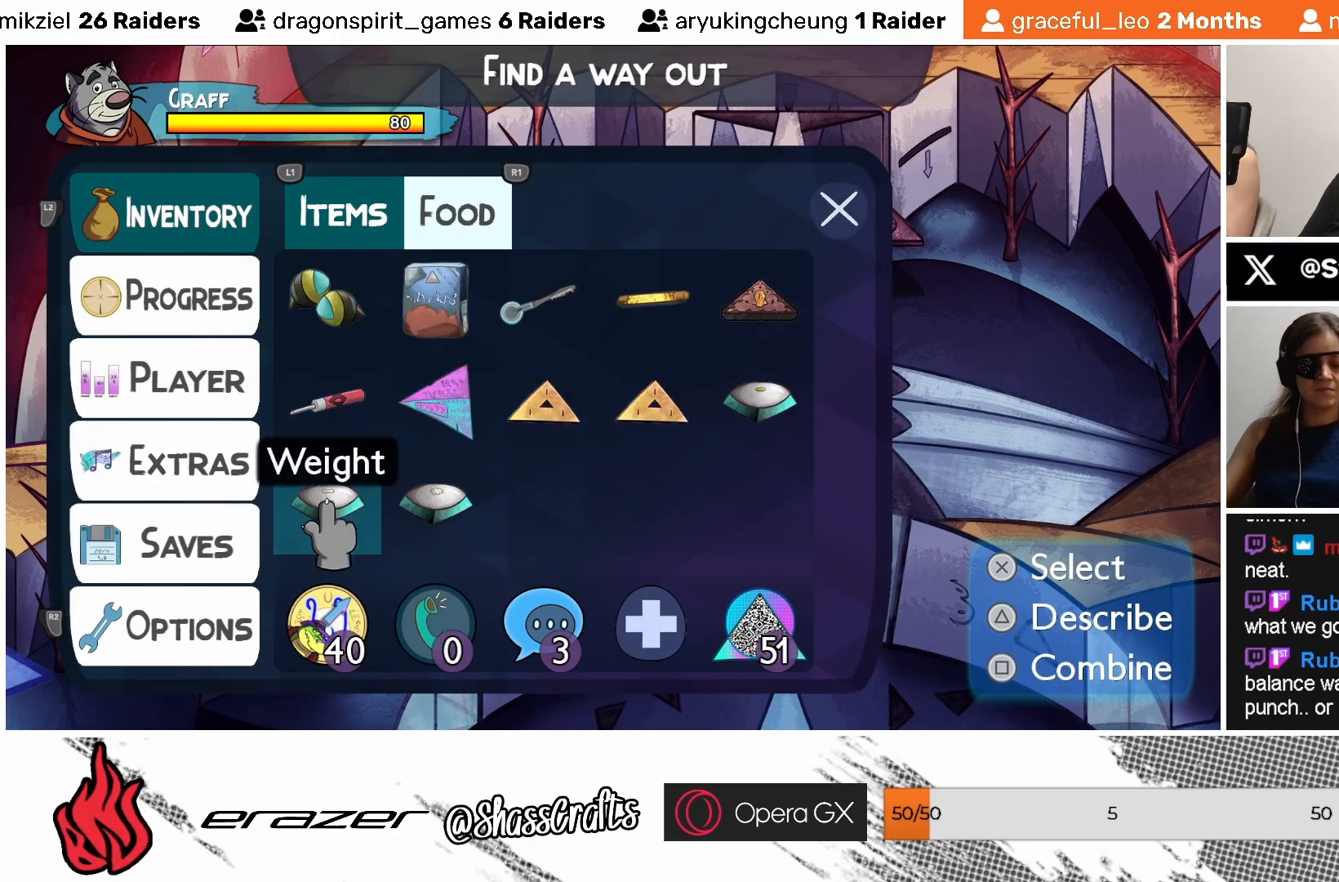
{"buttons": [], "left_stick": "center", "events": [[33, "DPAD_RIGHT", "down"], [83, "DPAD_RIGHT", "up"]]}
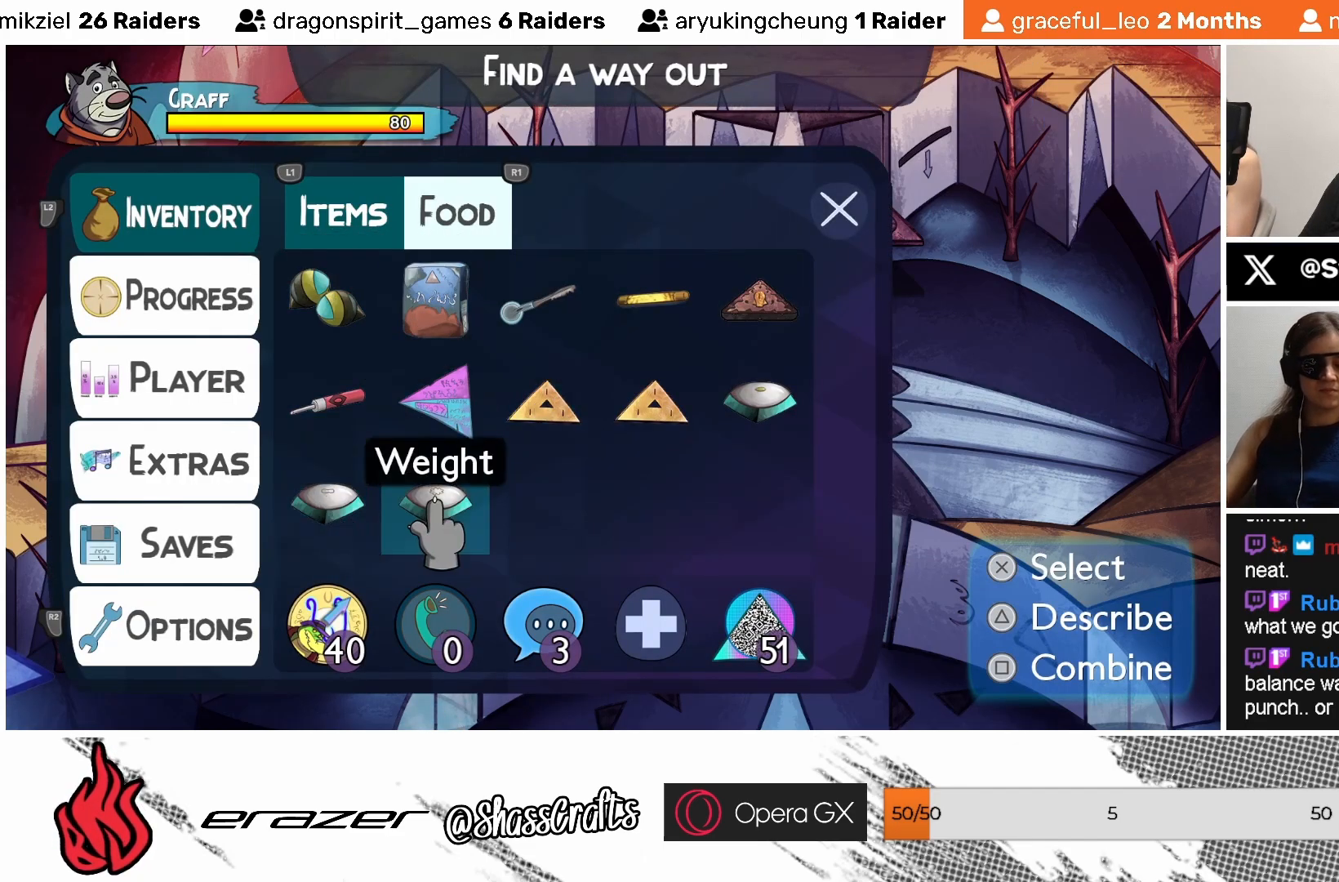
{"buttons": [], "left_stick": "center", "events": [[317, "CROSS", "down"], [383, "CROSS", "up"]]}
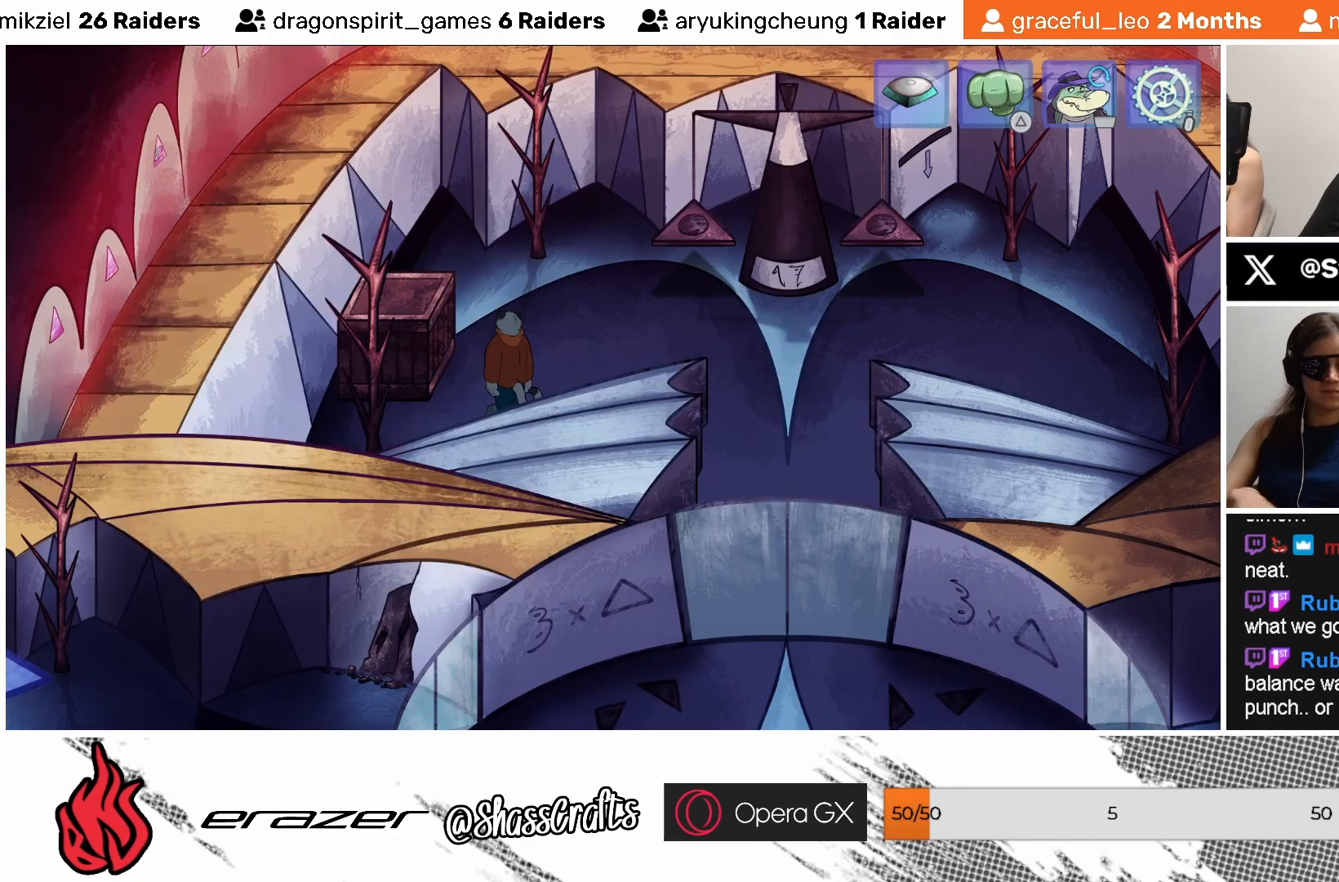
{"buttons": [], "left_stick": "center", "events": []}
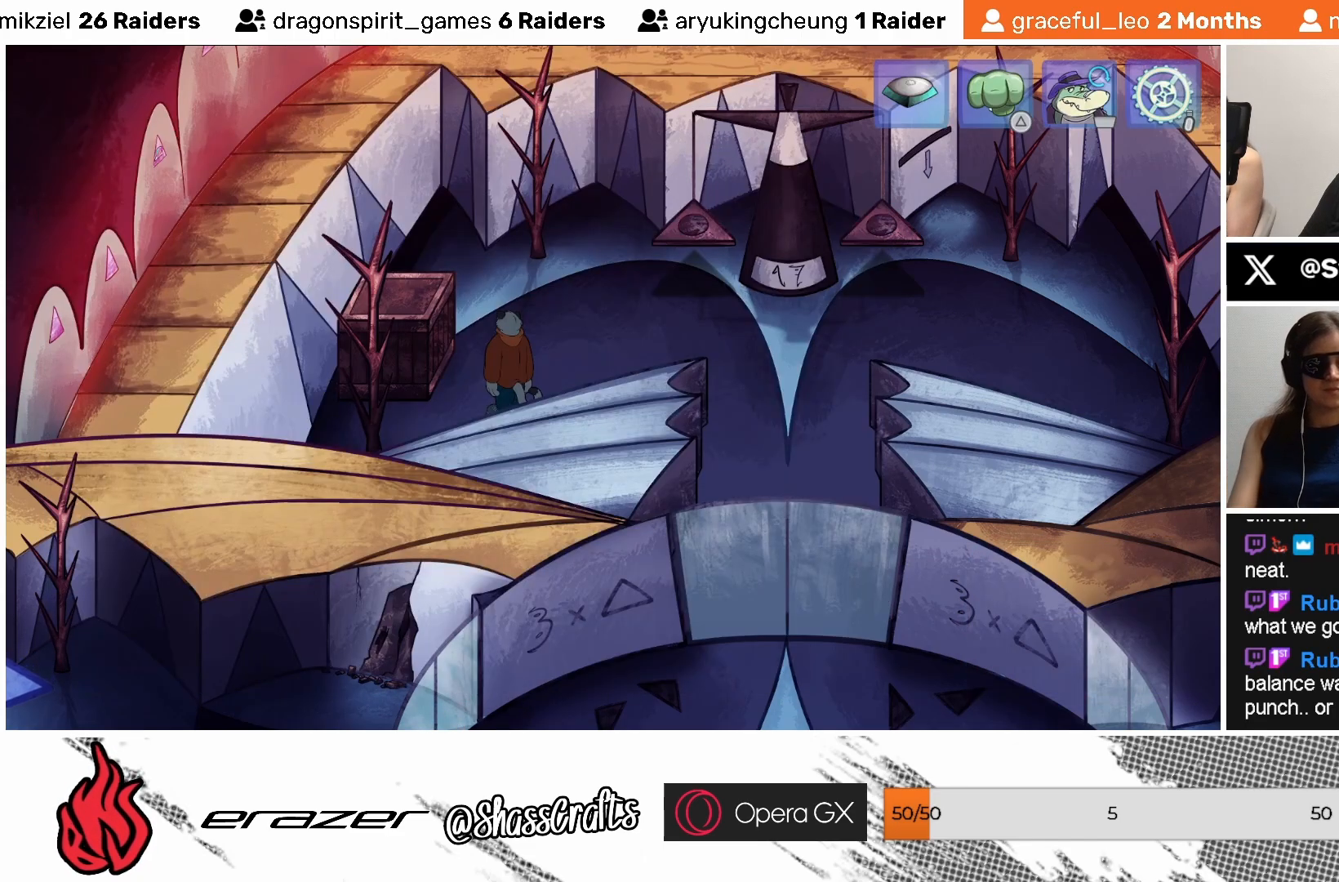
{"buttons": [], "left_stick": "center", "events": [[183, "DPAD_LEFT", "down"], [267, "DPAD_LEFT", "up"]]}
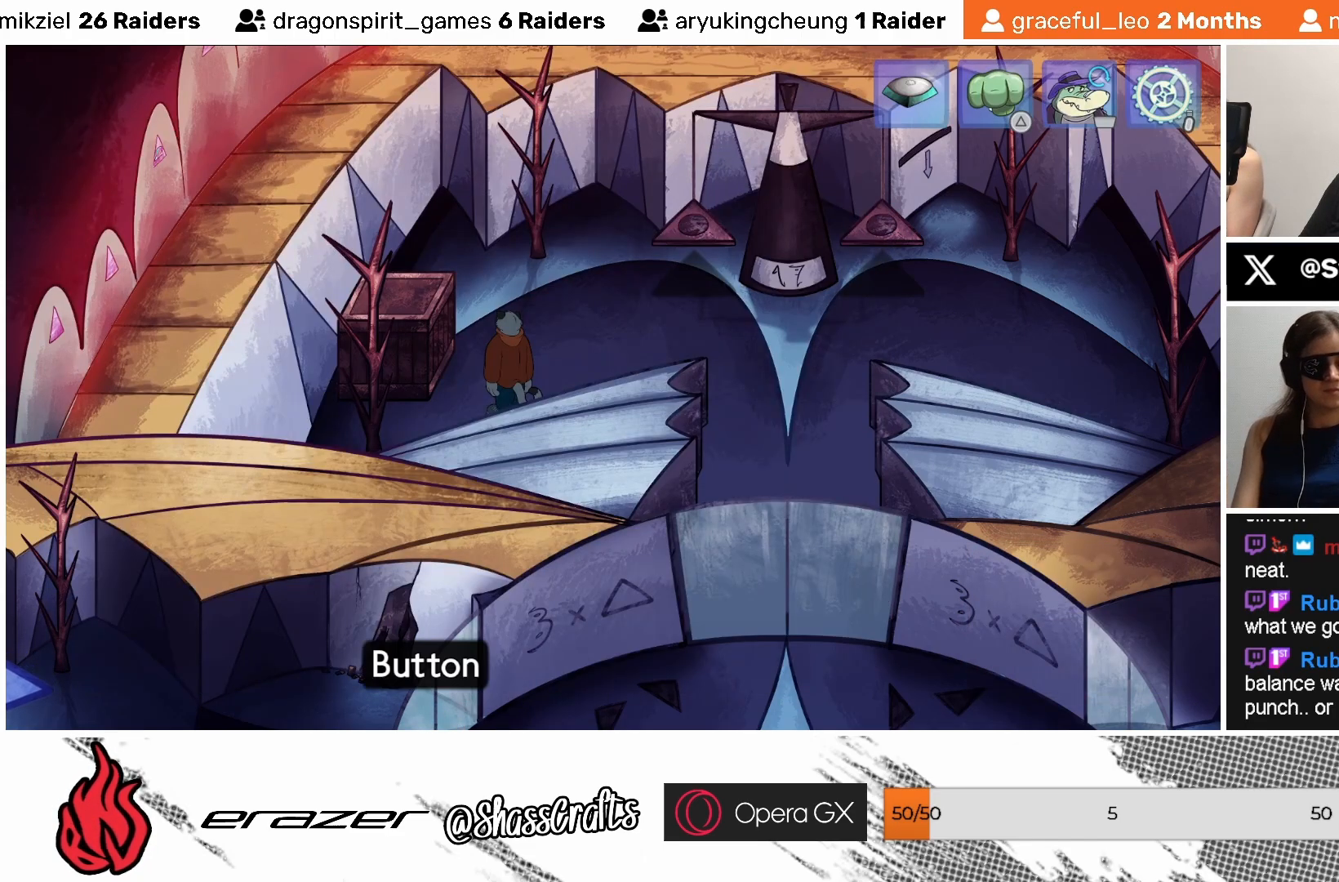
{"buttons": [], "left_stick": "center", "events": [[267, "DPAD_LEFT", "down"], [383, "DPAD_LEFT", "up"]]}
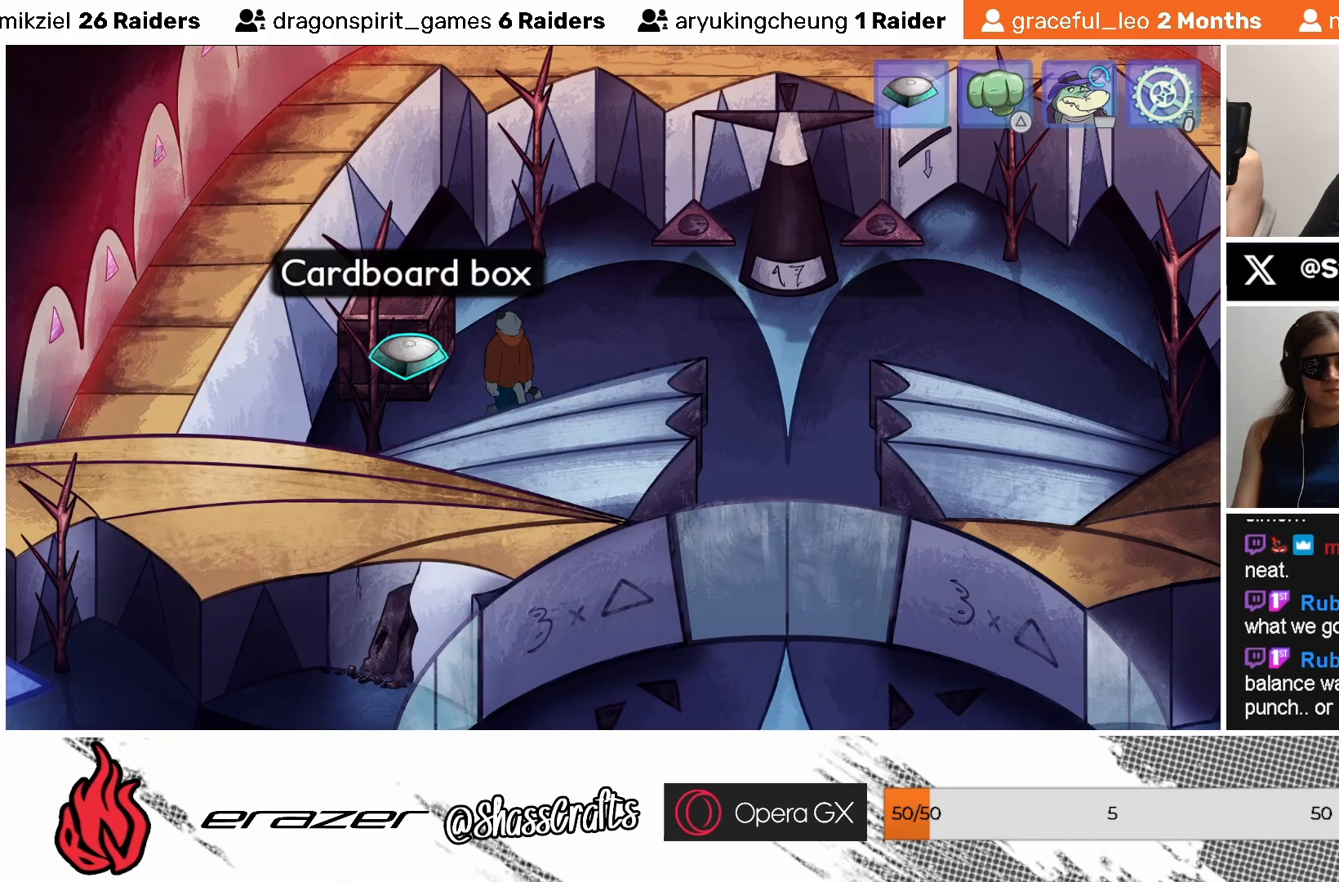
{"buttons": [], "left_stick": "center", "events": []}
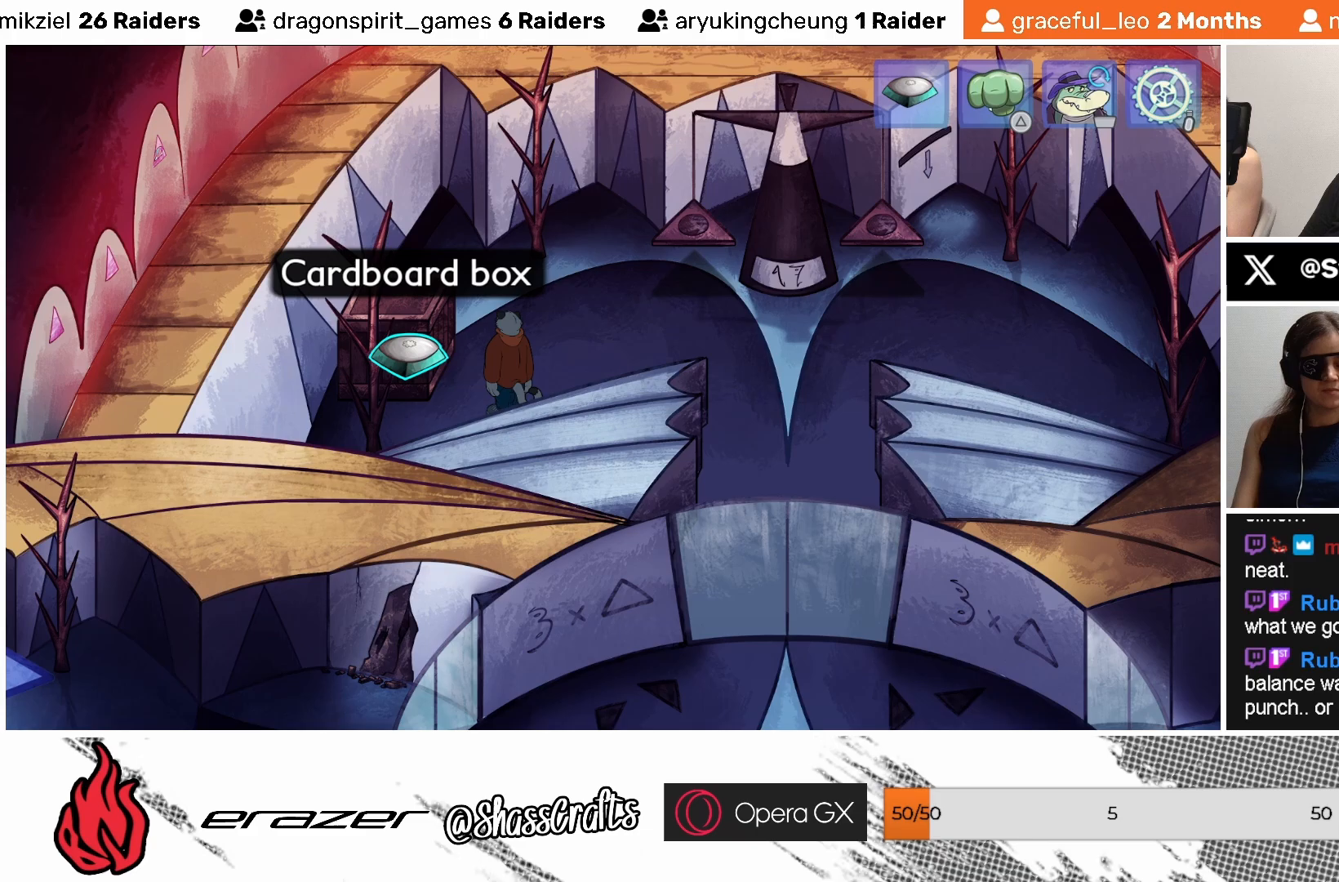
{"buttons": [], "left_stick": "center", "events": []}